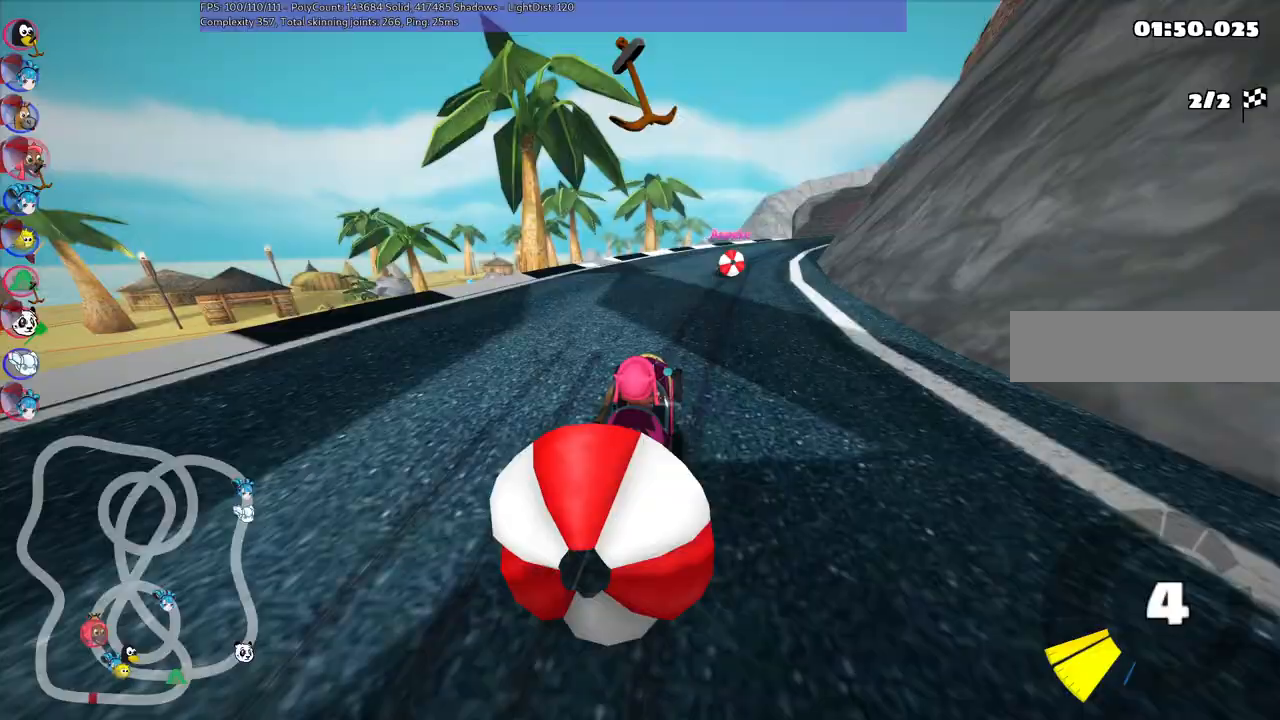
Gameplay with keyboard; each line is a JSON object with the keys held at the frame after it. "events" lists presses ("down") and releases ("up") of ".", "/", "alt_r", "b", "c", "comma", "ctrl_r", "d", "down", "f", "g", "h", "j", "k", "l", "left", "m", "n", "quote", "return", "right", "semicolon", "shift_r", "space", "super", "up" and "v" between this image and that frame as [ms after this image, input, new state], when the widget could be followed in between. No other keys are recorded. Mouse input is not recorded.
{"keys": ["left", "m", "right", "up"], "events": [[67, "down", "up"], [67, "left", "up"], [117, "up", "down"], [300, "m", "down"], [350, "right", "down"], [500, "left", "down"]]}
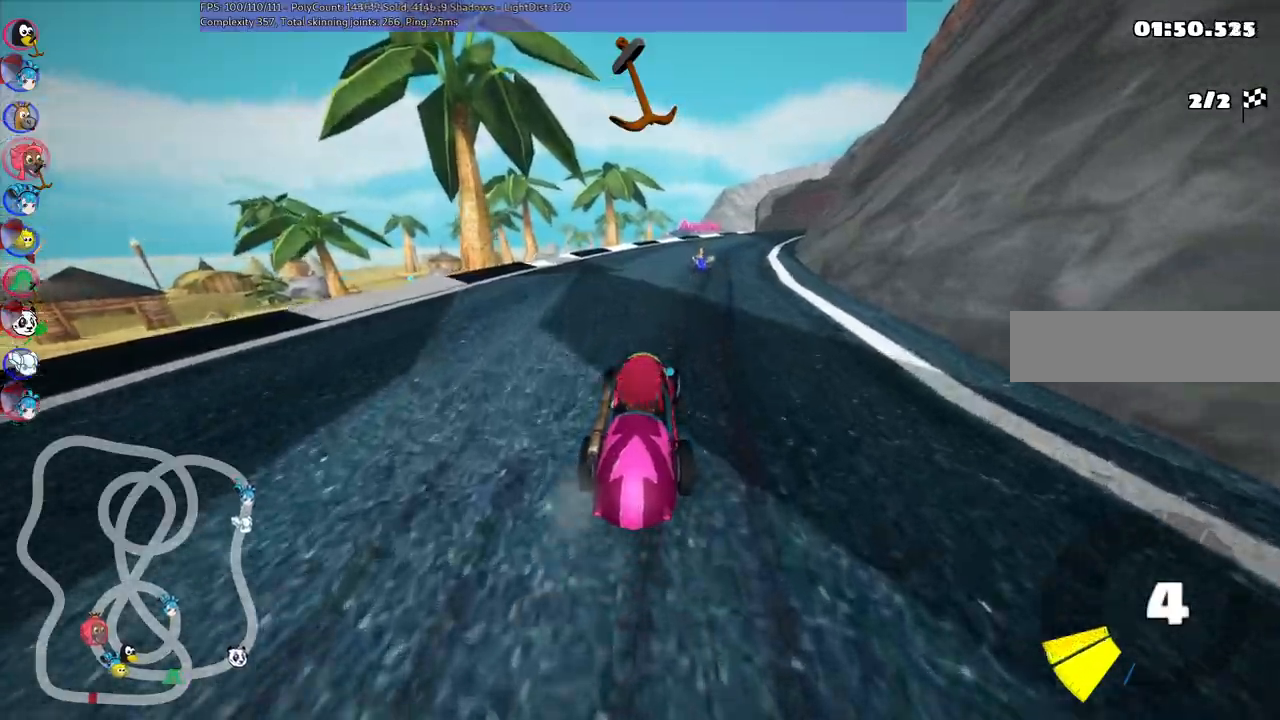
{"keys": ["left", "m", "right", "up"], "events": [[34, "right", "up"], [467, "right", "down"]]}
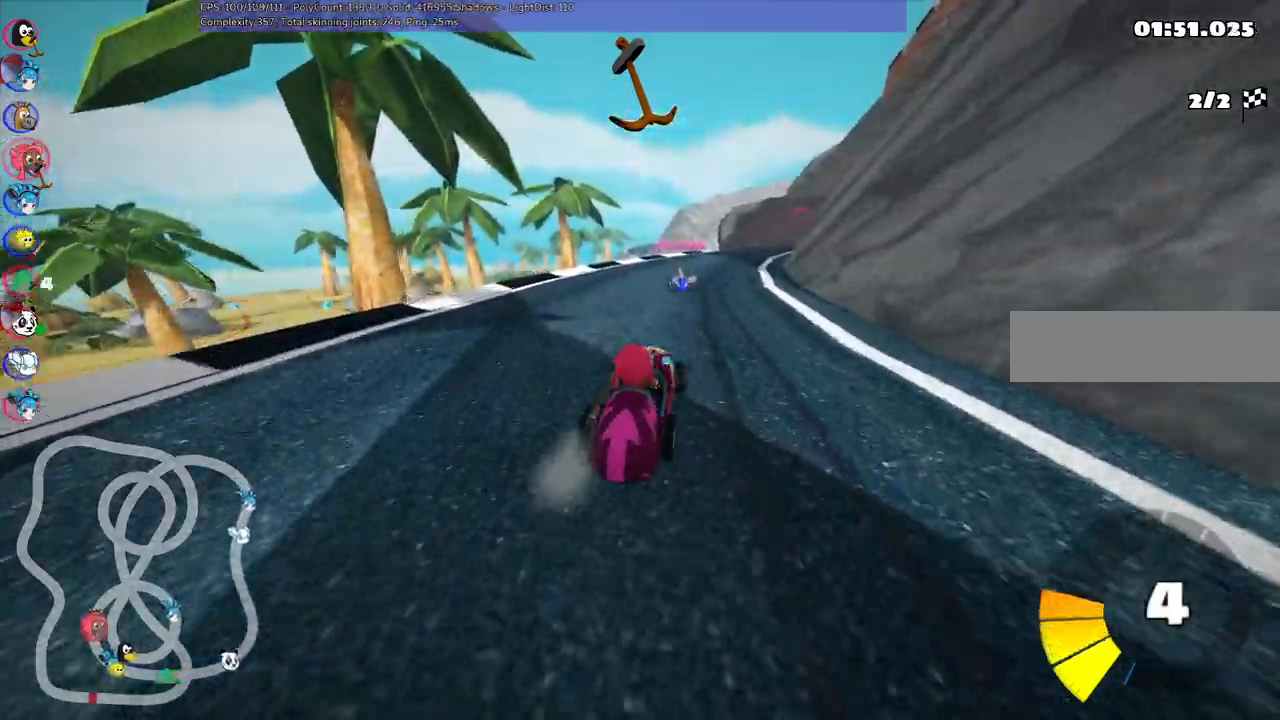
{"keys": ["left", "m", "up"], "events": [[100, "right", "up"], [300, "right", "down"], [434, "right", "up"]]}
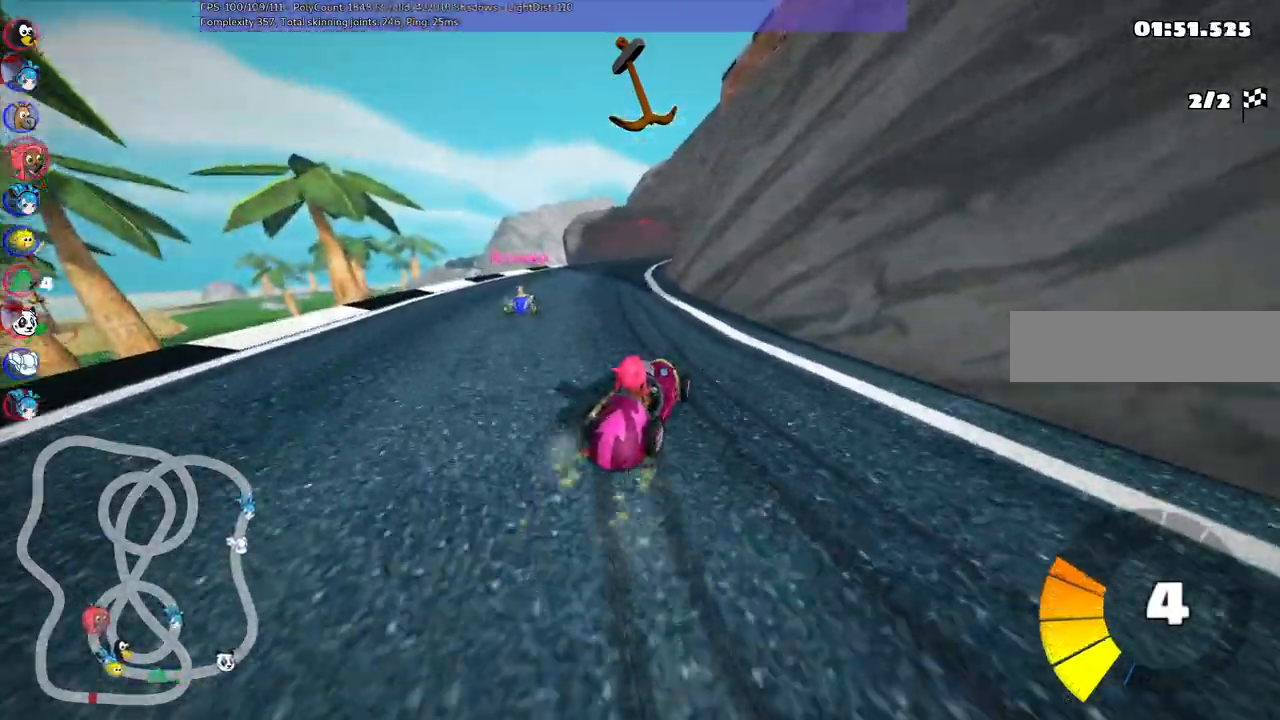
{"keys": ["n", "up"], "events": [[350, "n", "down"], [400, "left", "up"], [400, "m", "up"]]}
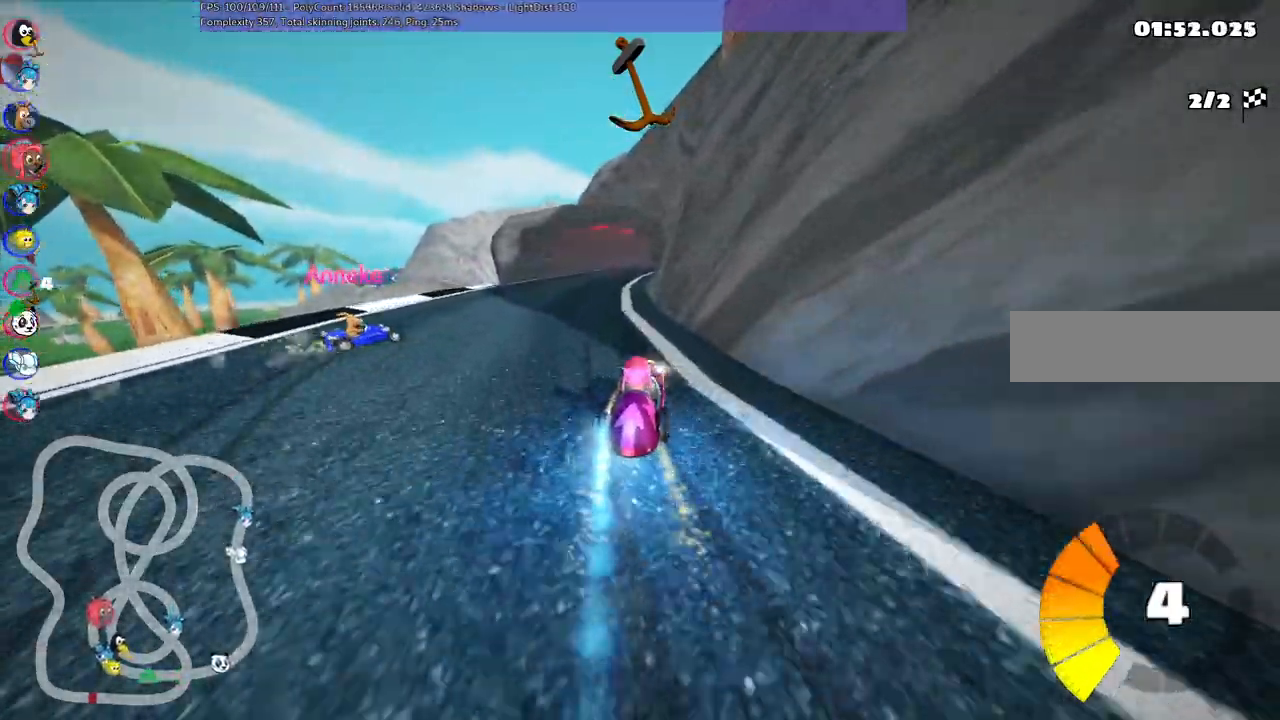
{"keys": ["left", "up"], "events": [[34, "n", "up"], [317, "left", "down"]]}
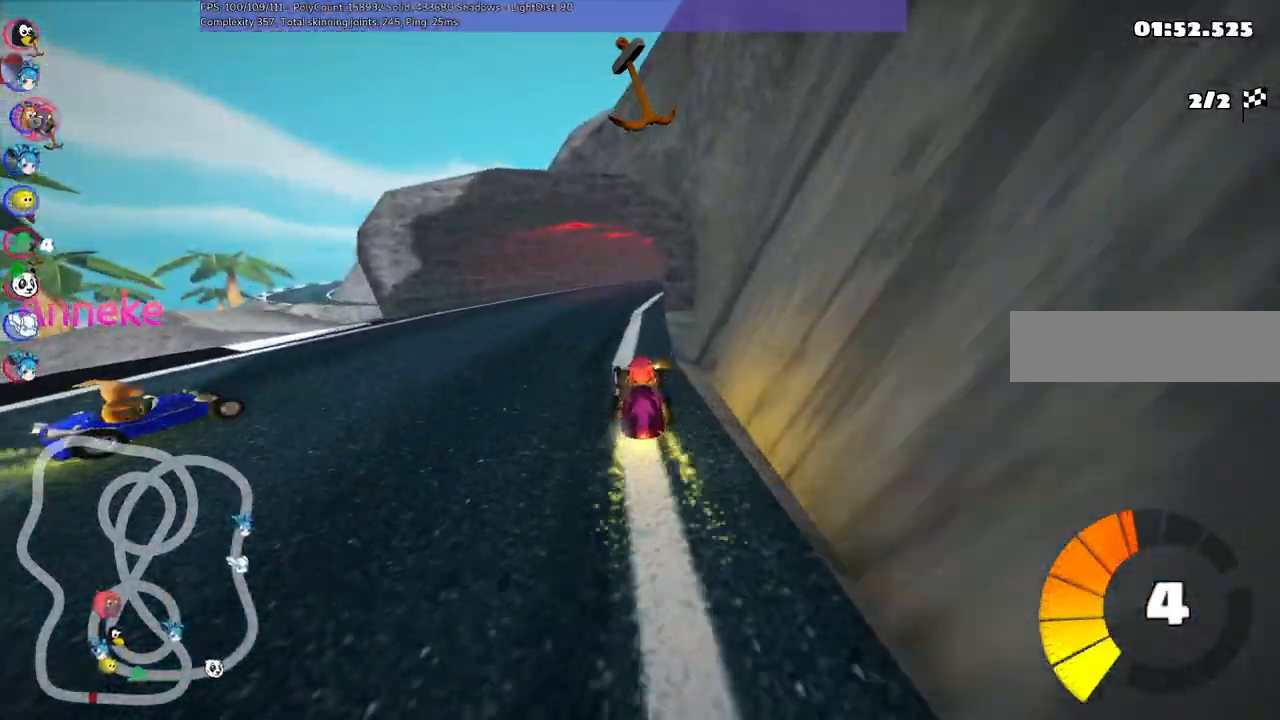
{"keys": ["left", "m", "right", "up"], "events": [[17, "left", "up"], [50, "m", "down"], [50, "right", "down"], [150, "left", "down"], [200, "right", "up"], [484, "right", "down"]]}
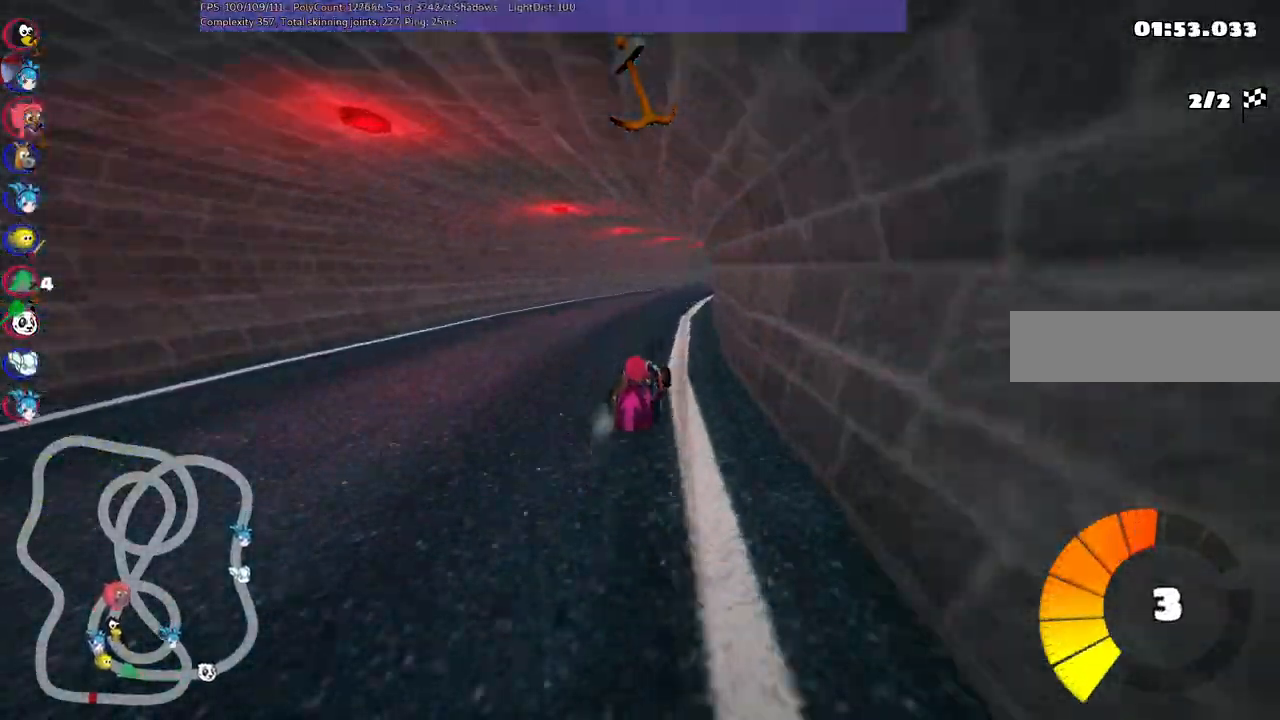
{"keys": ["left", "m", "up"], "events": [[167, "right", "up"], [400, "right", "down"], [450, "right", "up"]]}
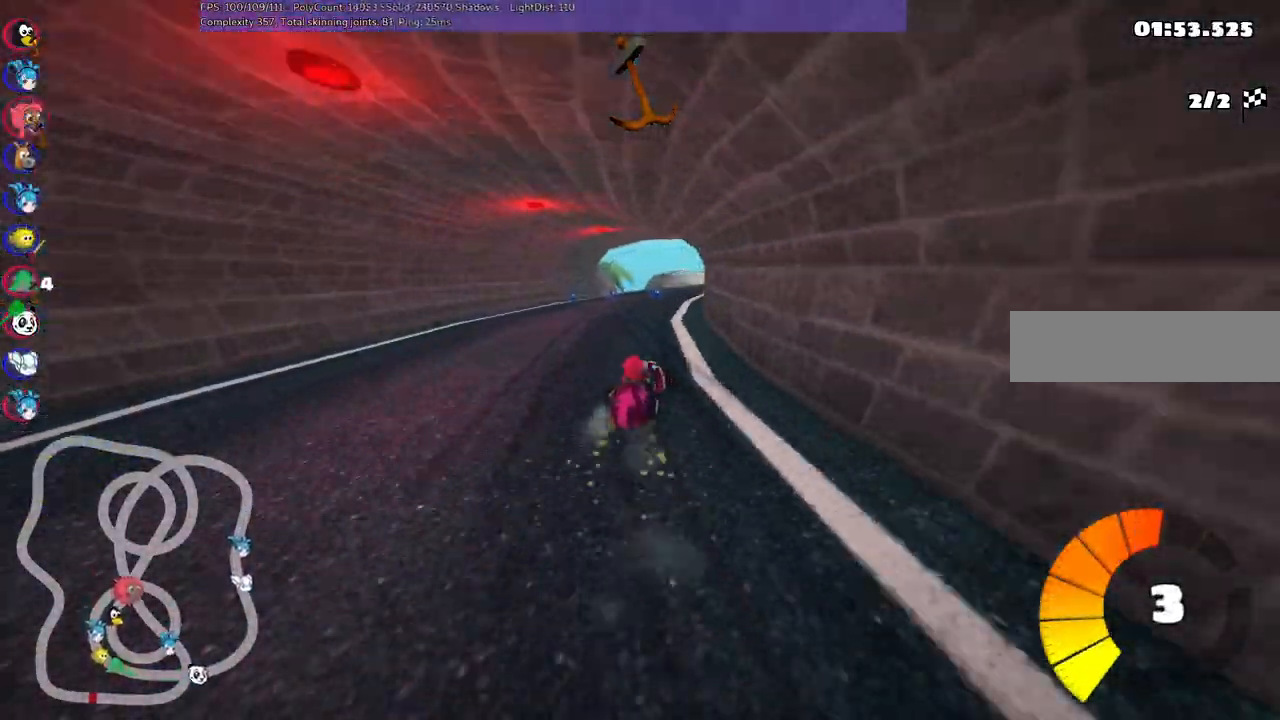
{"keys": ["right", "up"], "events": [[267, "m", "up"], [367, "left", "up"], [367, "right", "down"]]}
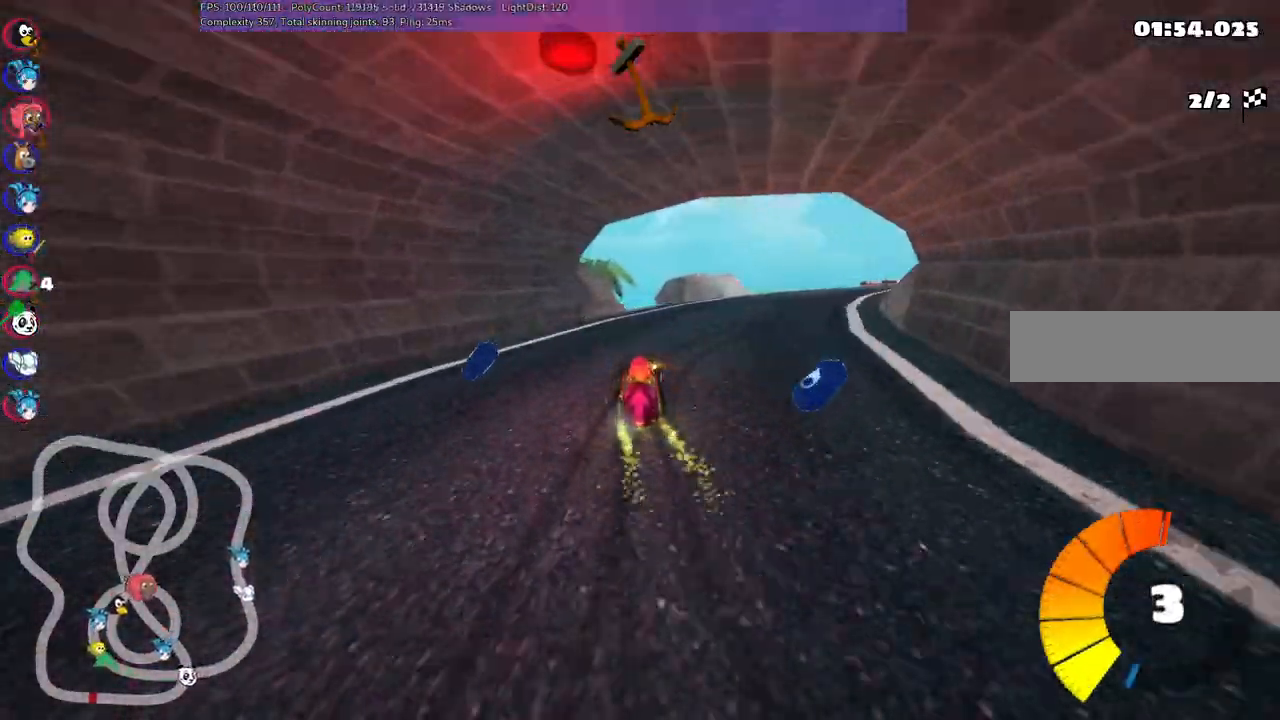
{"keys": ["left", "m", "up"], "events": [[100, "n", "down"], [250, "n", "up"], [300, "m", "down"], [434, "left", "down"], [484, "right", "up"]]}
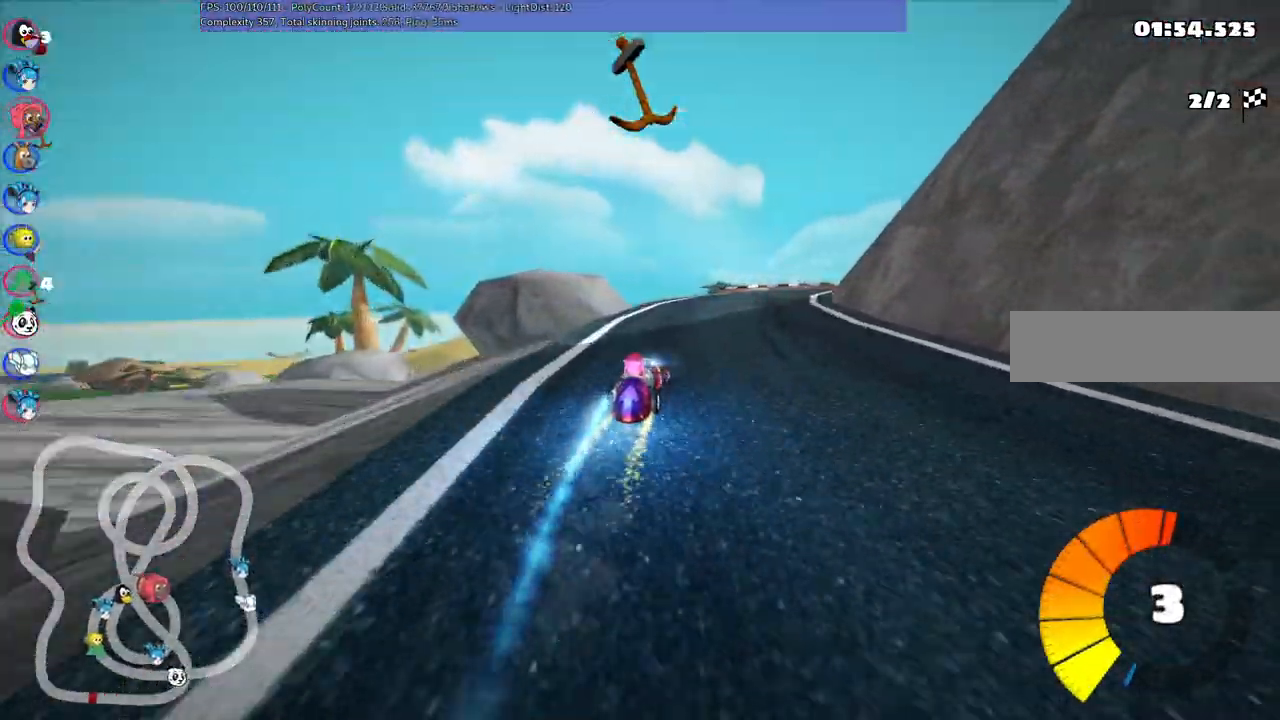
{"keys": ["left", "m", "right", "up"], "events": [[267, "right", "down"], [350, "right", "up"], [500, "right", "down"]]}
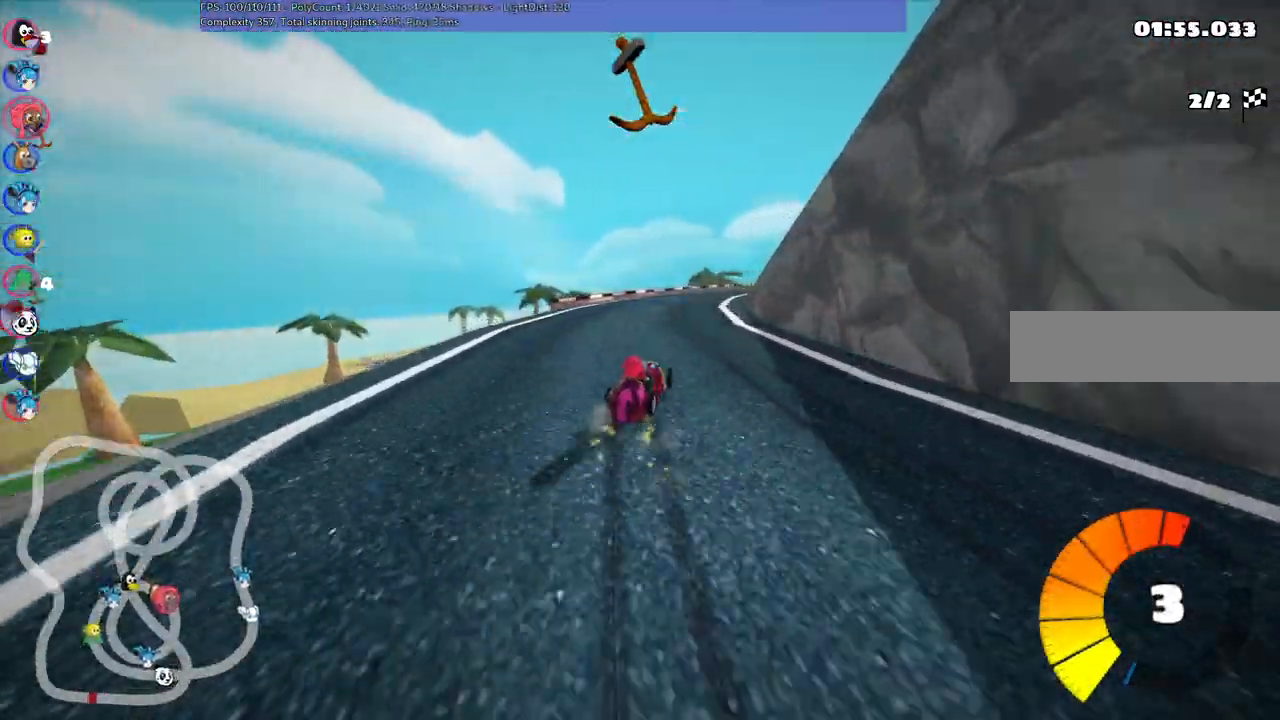
{"keys": ["left", "m", "up"], "events": [[150, "right", "up"], [284, "right", "down"], [417, "right", "up"]]}